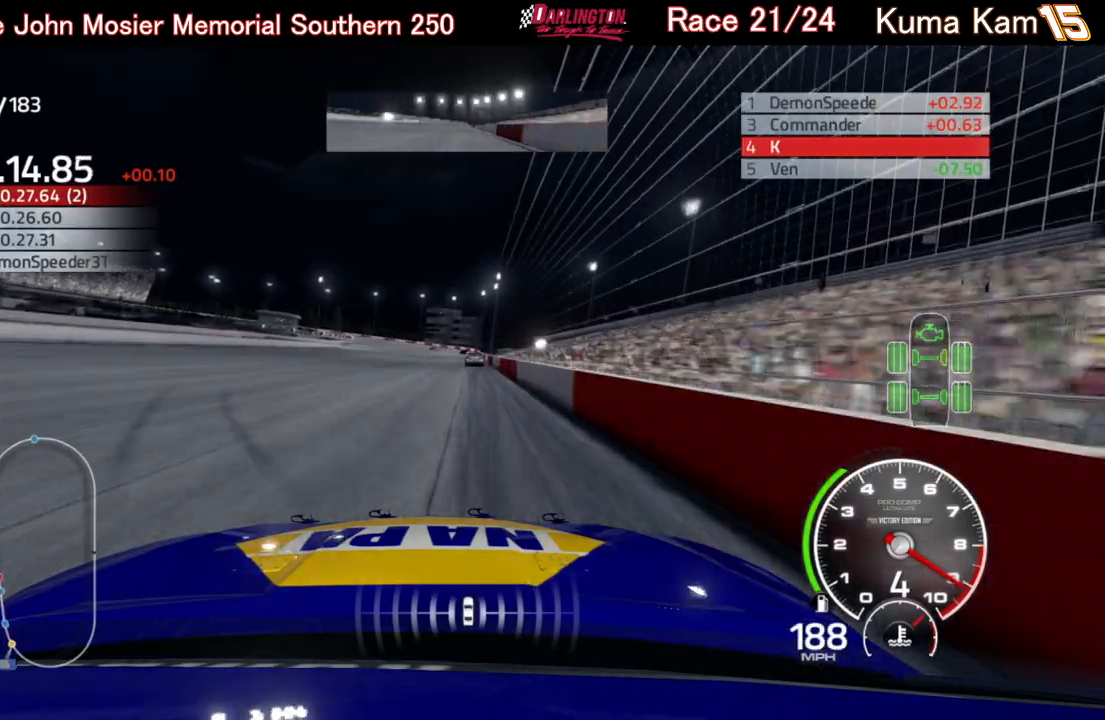
Gameplay with a controller (Xbox layout); each line is a JSON object with the inputs held at the frame after it. "events" lists button and stick changes between this image and that frame as [ms after this image, input, new state], when the widget could be followed in between.
{"buttons": ["R2"], "left_stick": "center", "right_stick": "center", "events": [[100, "left_stick", "right"], [183, "left_stick", "center"], [317, "left_stick", "up-right"], [467, "left_stick", "center"]]}
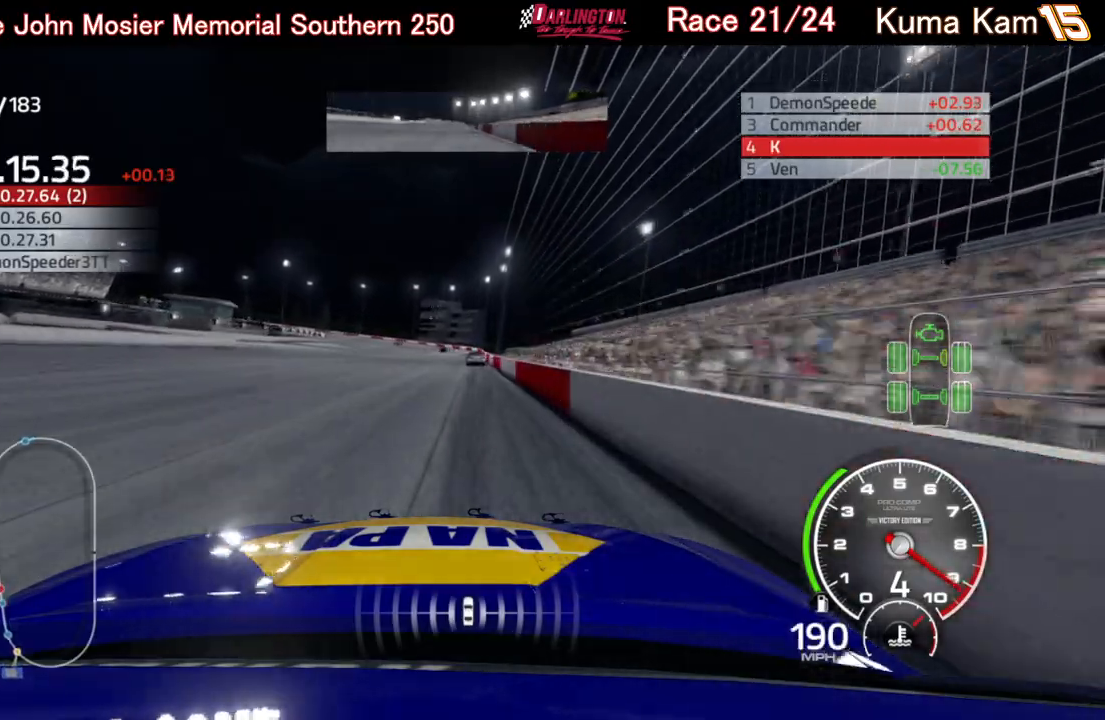
{"buttons": ["R2"], "left_stick": "left", "right_stick": "center", "events": [[100, "left_stick", "right"], [250, "left_stick", "center"], [500, "left_stick", "left"]]}
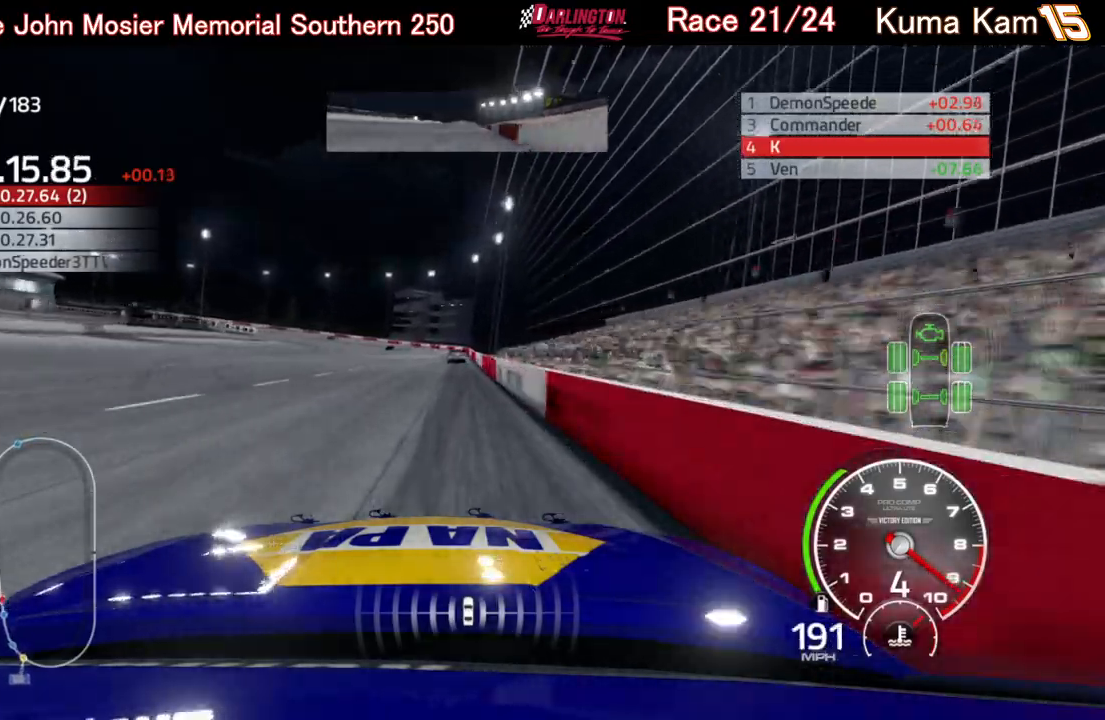
{"buttons": ["R2"], "left_stick": "left", "right_stick": "center", "events": [[100, "left_stick", "center"], [333, "left_stick", "left"]]}
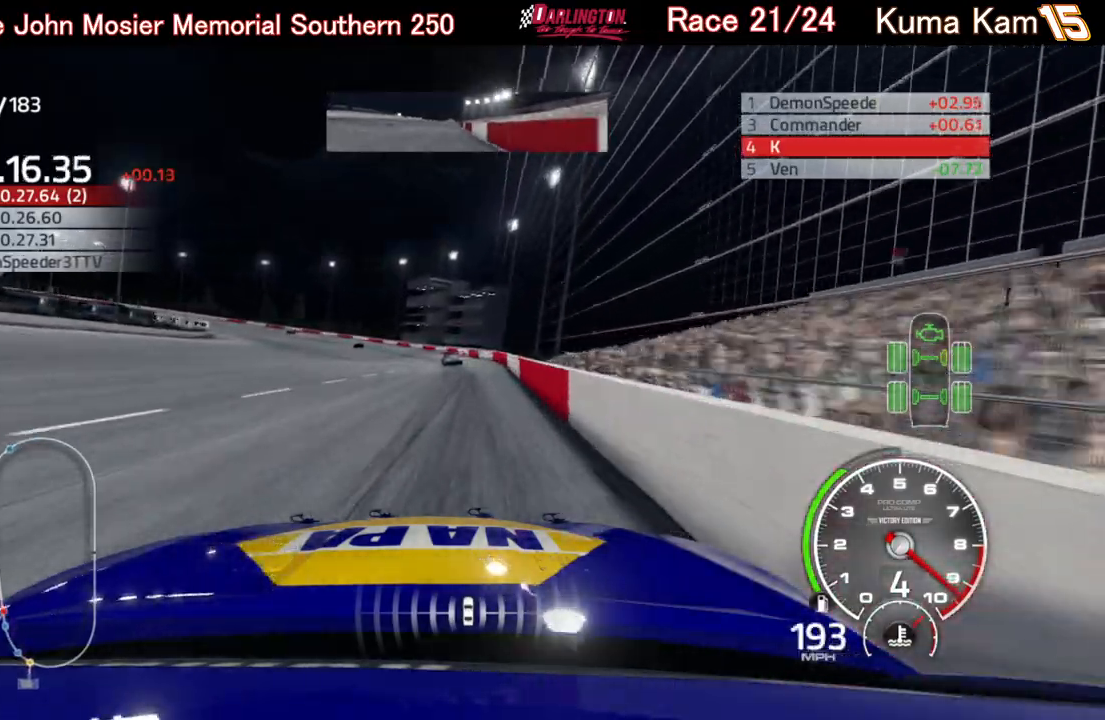
{"buttons": ["L2"], "left_stick": "left", "right_stick": "center", "events": [[333, "L2", "down"], [350, "R2", "up"]]}
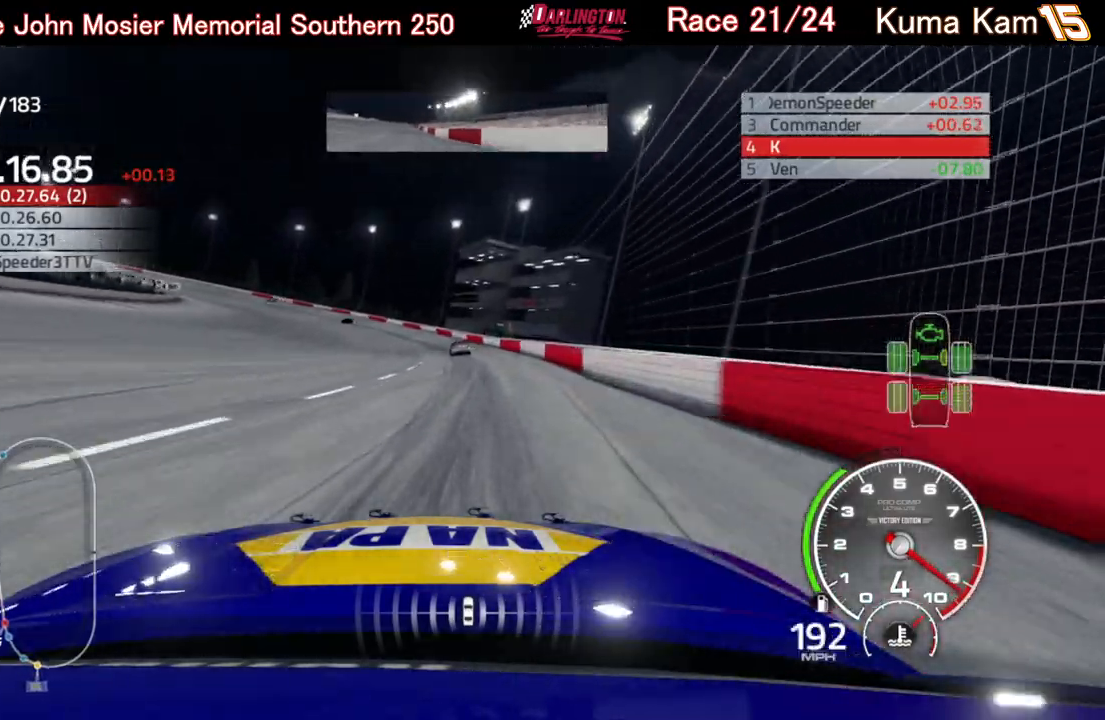
{"buttons": ["L2"], "left_stick": "left", "right_stick": "center", "events": []}
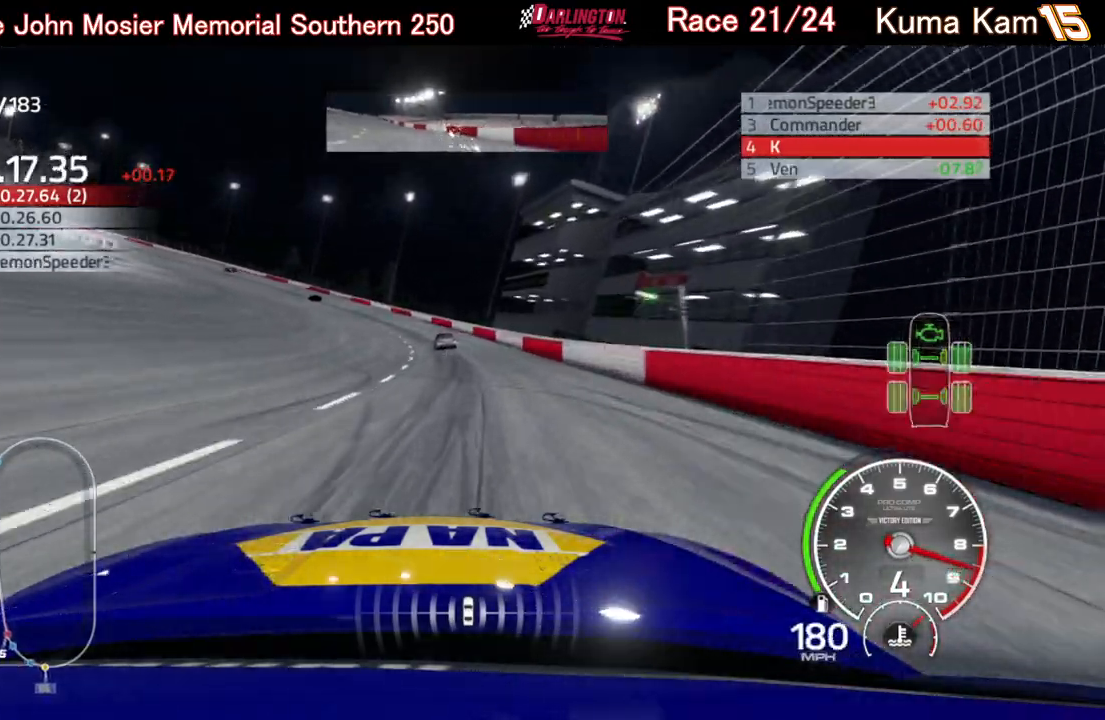
{"buttons": ["L2"], "left_stick": "left", "right_stick": "center", "events": []}
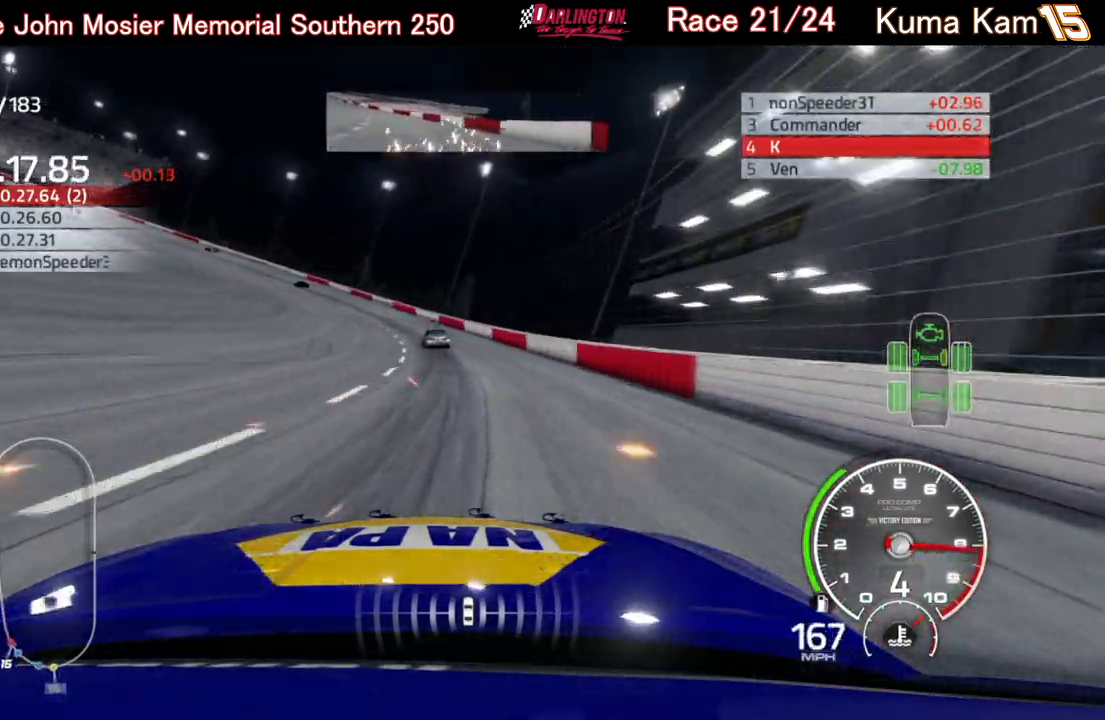
{"buttons": ["L2"], "left_stick": "left", "right_stick": "center", "events": []}
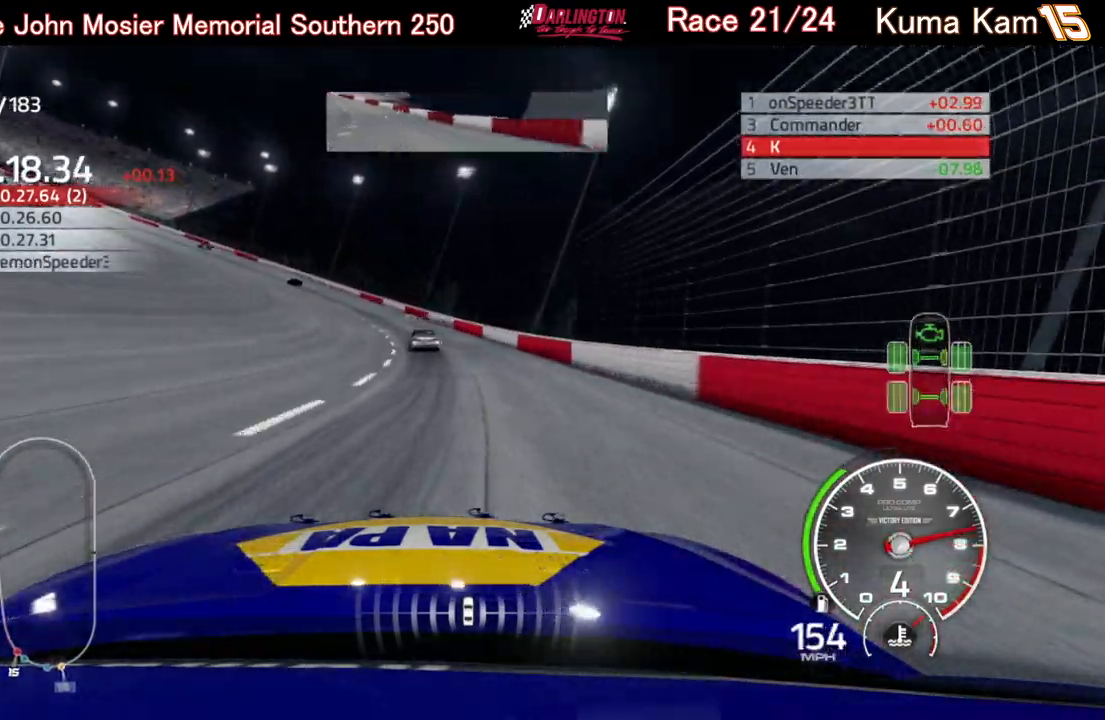
{"buttons": [], "left_stick": "left", "right_stick": "center", "events": [[283, "L2", "up"], [350, "L2", "down"], [467, "L2", "up"]]}
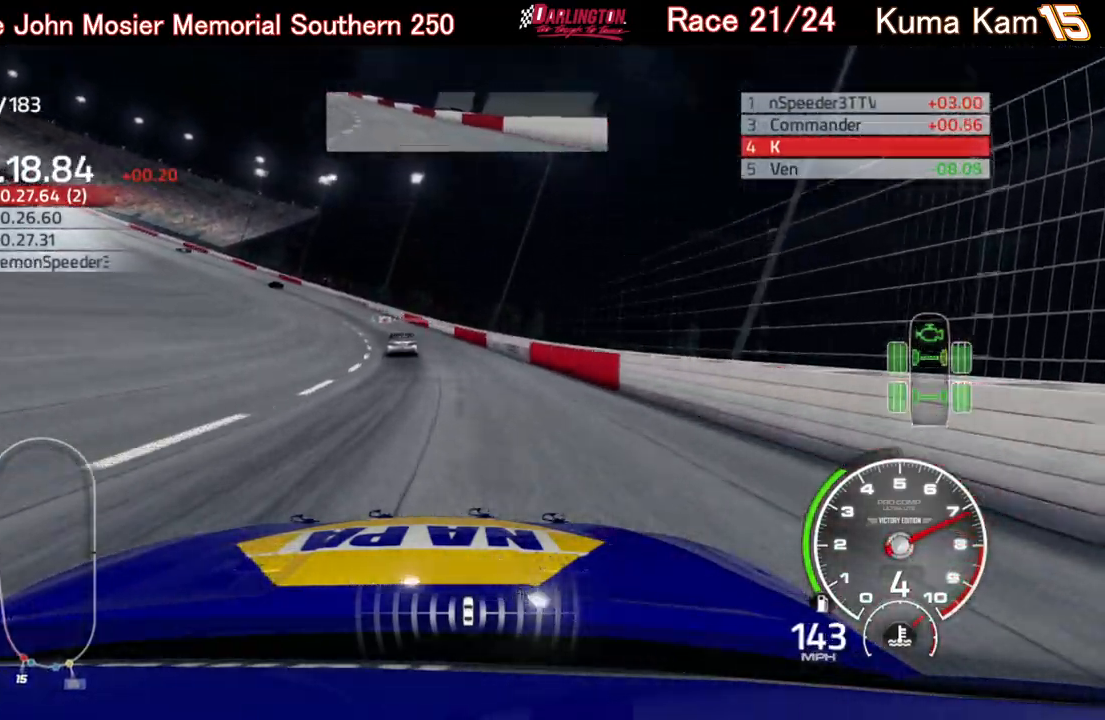
{"buttons": ["R2"], "left_stick": "left", "right_stick": "center", "events": [[483, "R2", "down"]]}
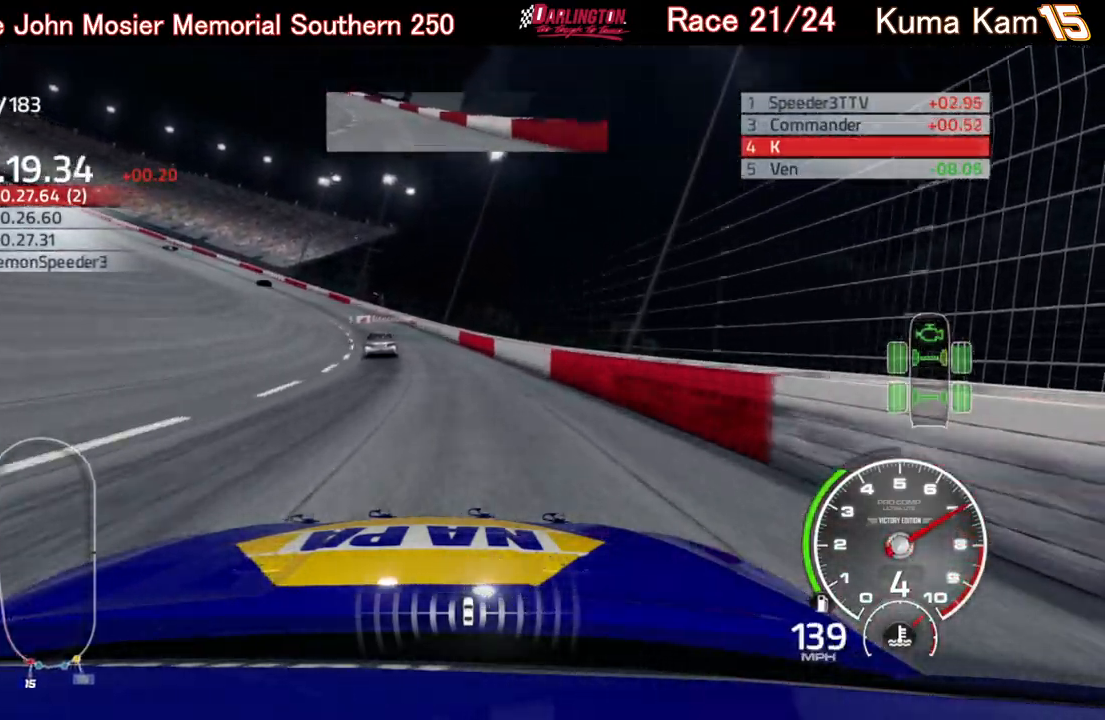
{"buttons": ["R2"], "left_stick": "left", "right_stick": "center", "events": []}
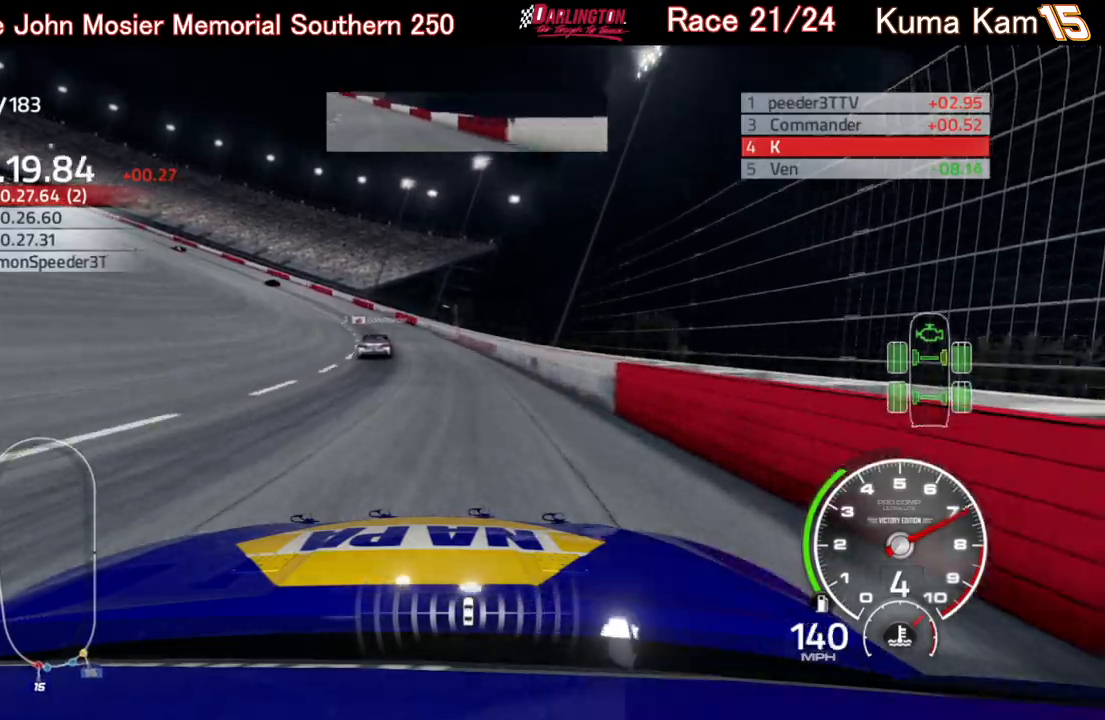
{"buttons": ["R2"], "left_stick": "left", "right_stick": "center", "events": []}
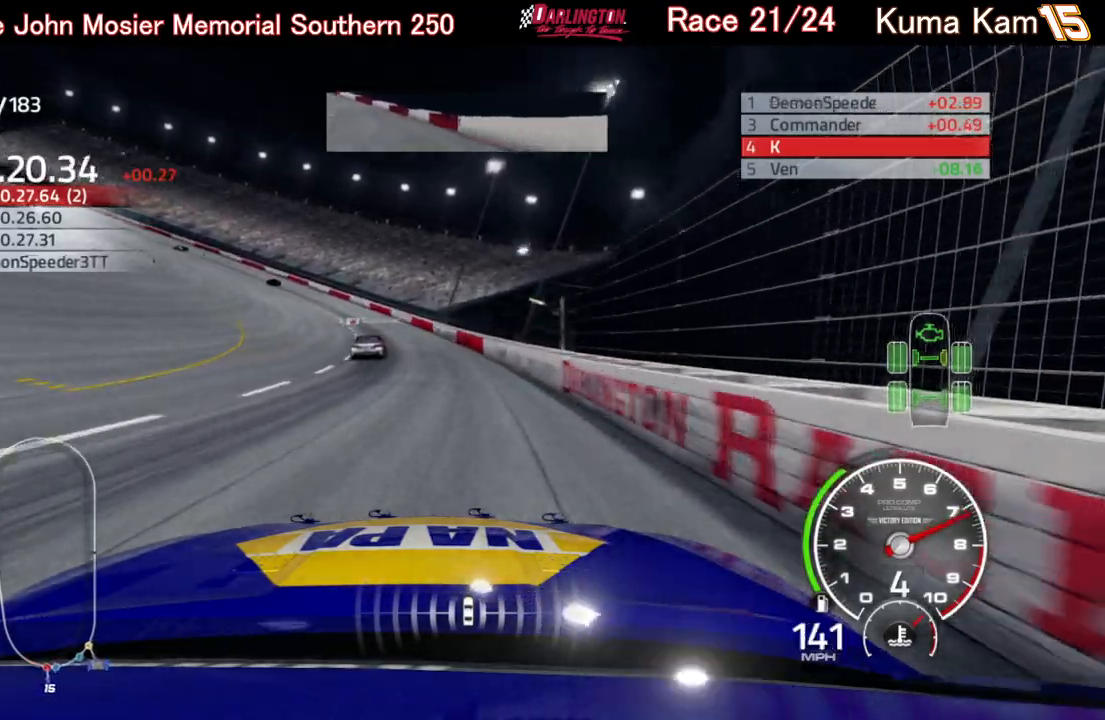
{"buttons": ["R2"], "left_stick": "left", "right_stick": "center", "events": []}
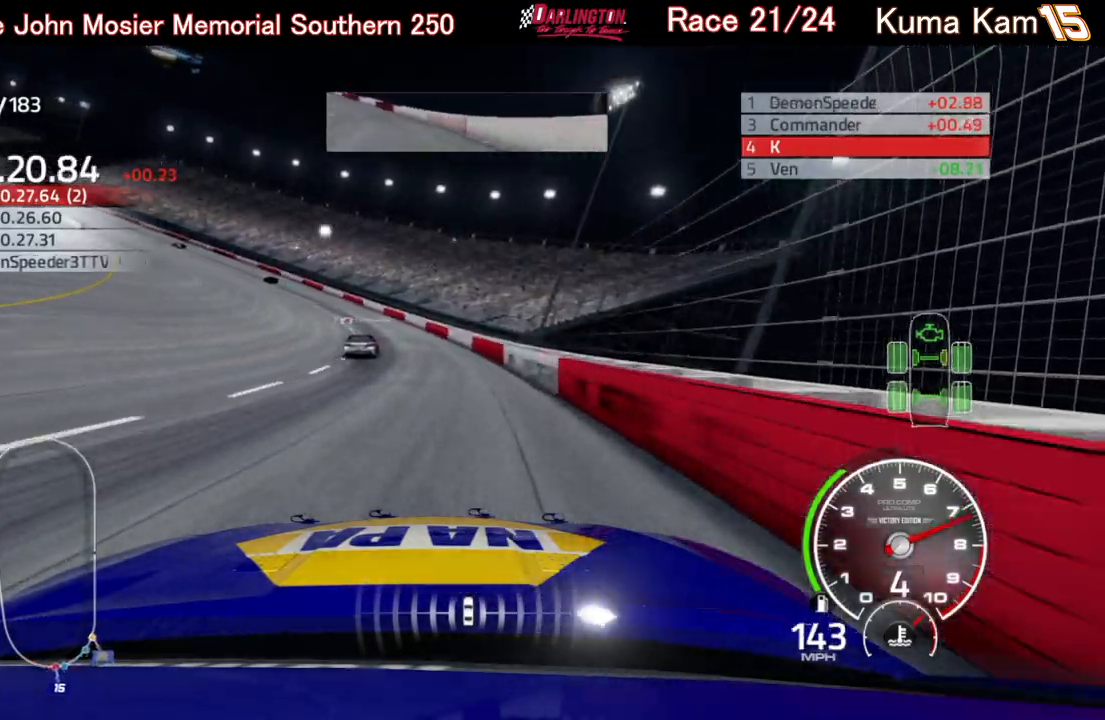
{"buttons": ["R2"], "left_stick": "left", "right_stick": "center", "events": []}
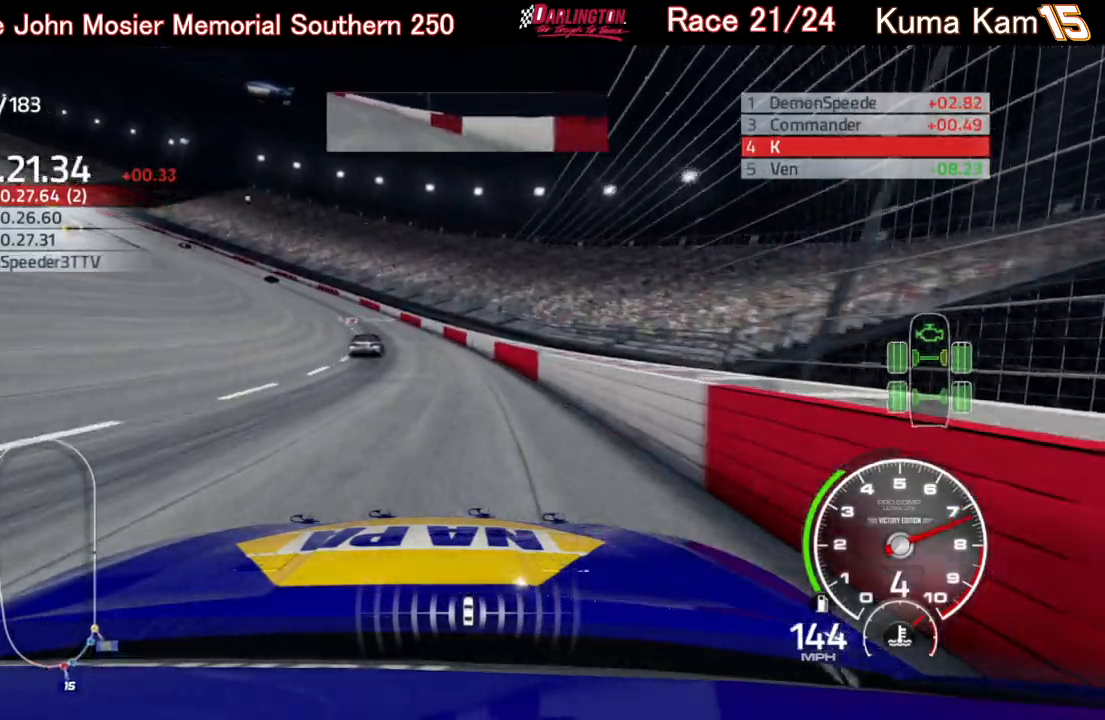
{"buttons": ["R2"], "left_stick": "left", "right_stick": "center", "events": [[50, "R2", "up"], [150, "R2", "down"]]}
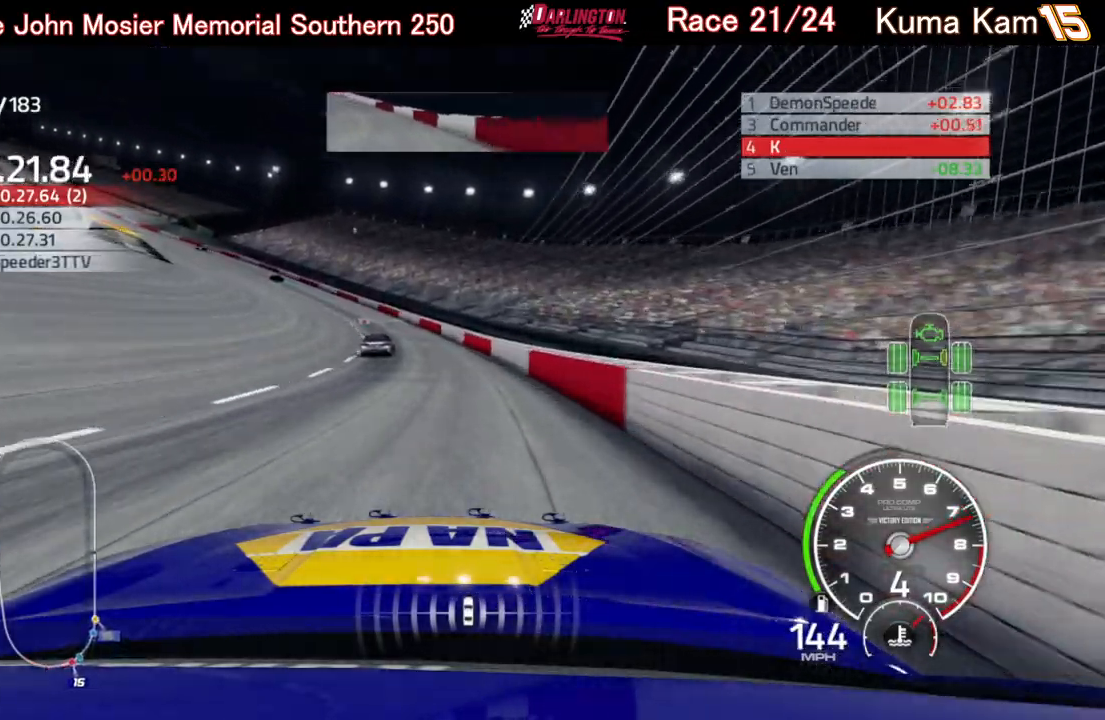
{"buttons": ["R2"], "left_stick": "left", "right_stick": "center", "events": []}
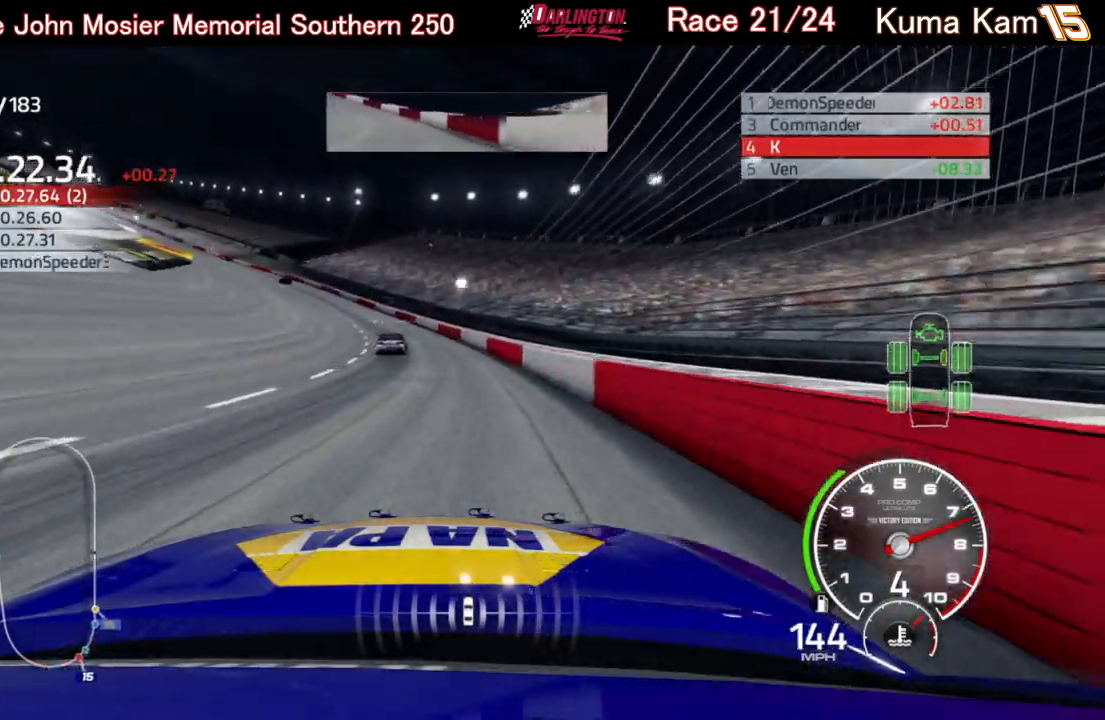
{"buttons": ["R2"], "left_stick": "left", "right_stick": "center", "events": []}
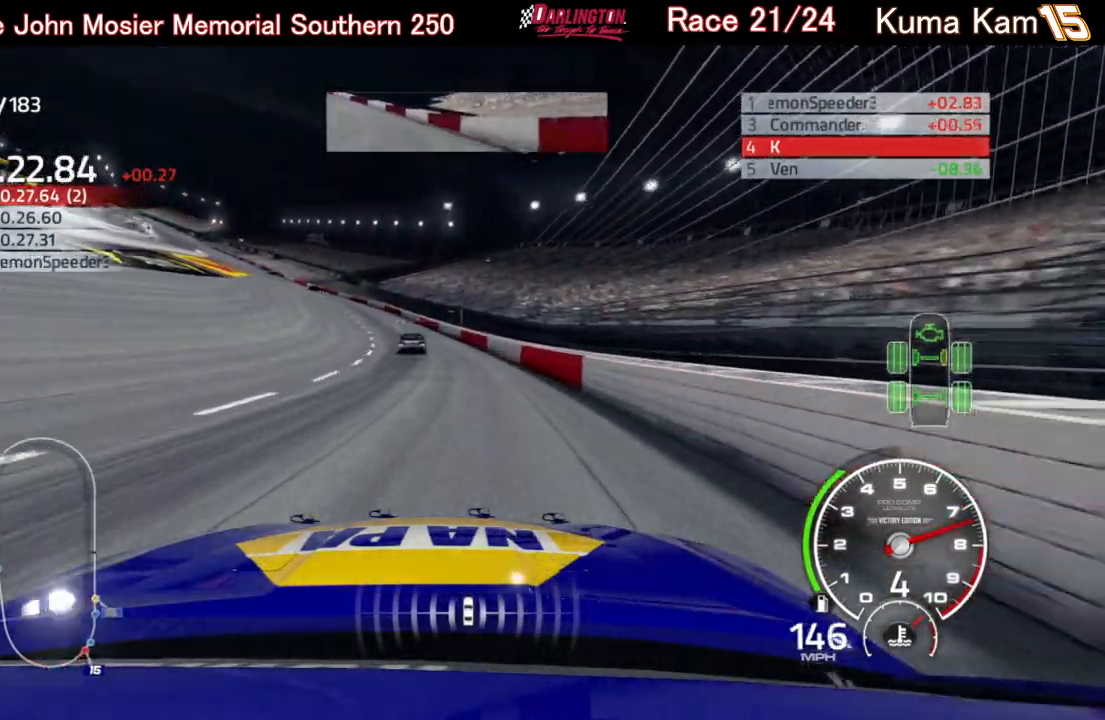
{"buttons": ["R2"], "left_stick": "left", "right_stick": "center", "events": []}
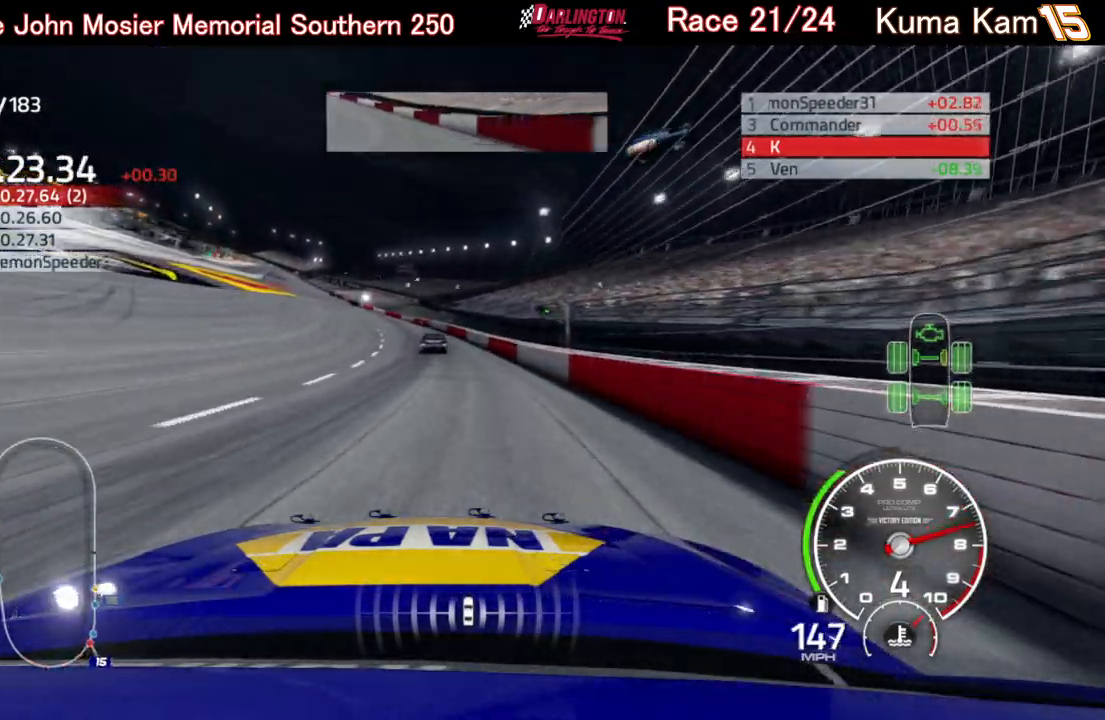
{"buttons": ["R2"], "left_stick": "center", "right_stick": "center", "events": [[283, "left_stick", "center"]]}
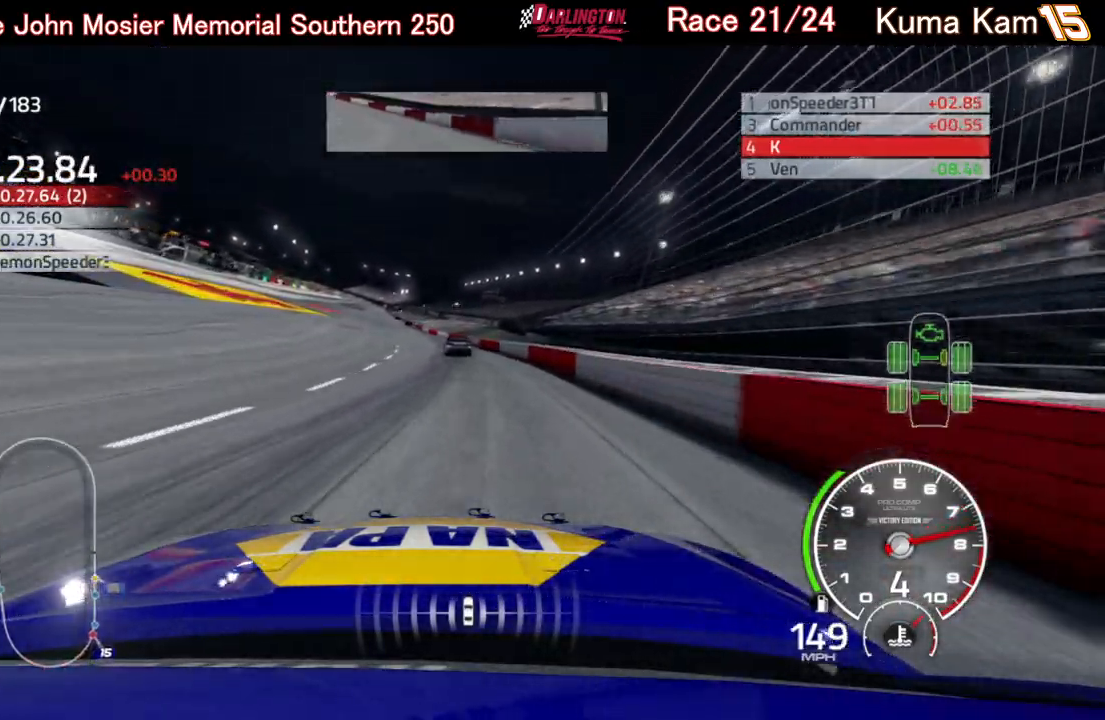
{"buttons": ["R2"], "left_stick": "left", "right_stick": "center", "events": [[17, "left_stick", "down-left"], [67, "left_stick", "left"], [250, "left_stick", "center"], [383, "left_stick", "left"]]}
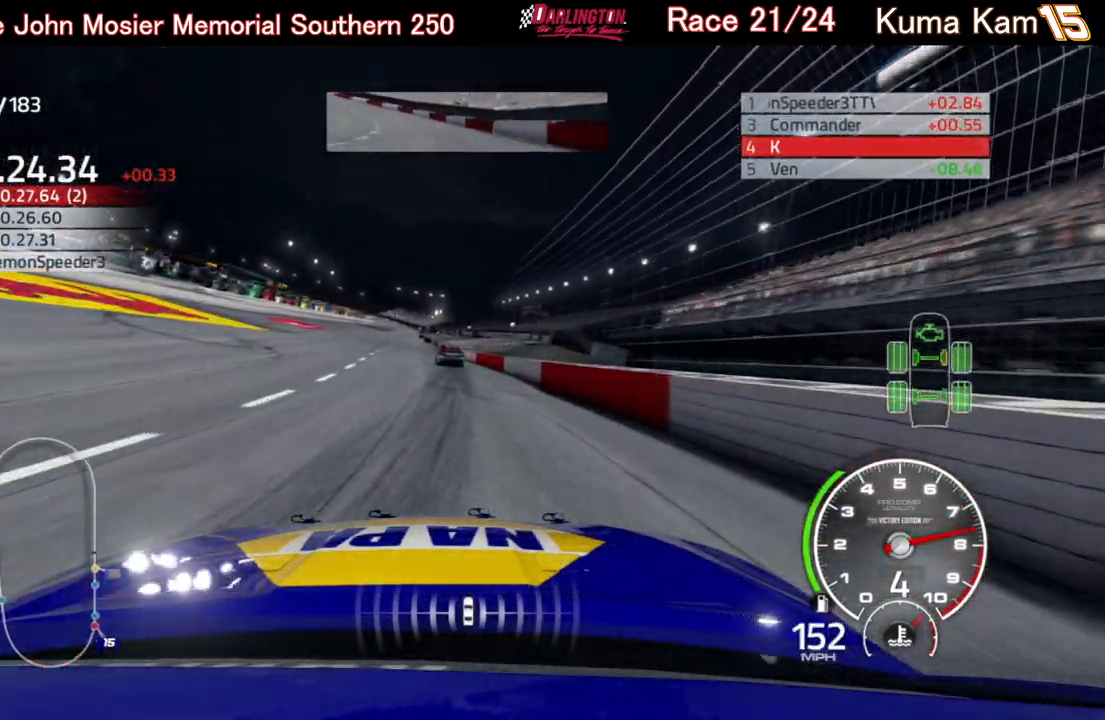
{"buttons": ["R2"], "left_stick": "left", "right_stick": "center", "events": [[50, "left_stick", "center"], [200, "left_stick", "down-left"], [350, "left_stick", "center"], [450, "left_stick", "left"]]}
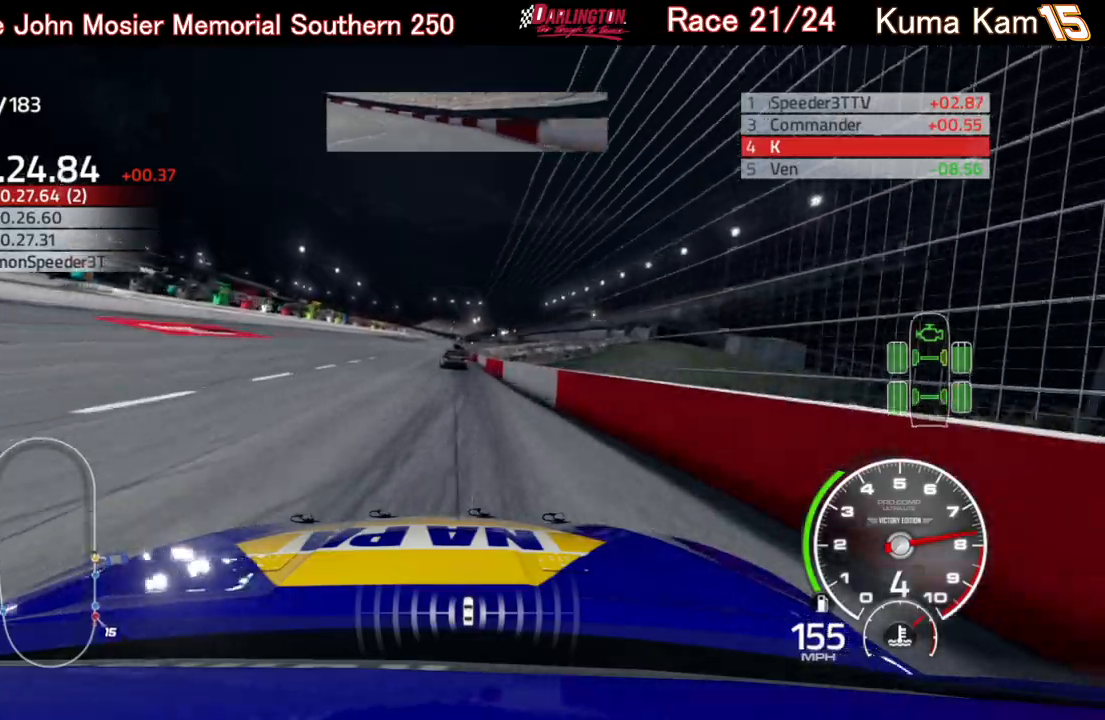
{"buttons": ["R2"], "left_stick": "center", "right_stick": "center", "events": [[100, "left_stick", "center"], [250, "left_stick", "right"], [350, "left_stick", "center"]]}
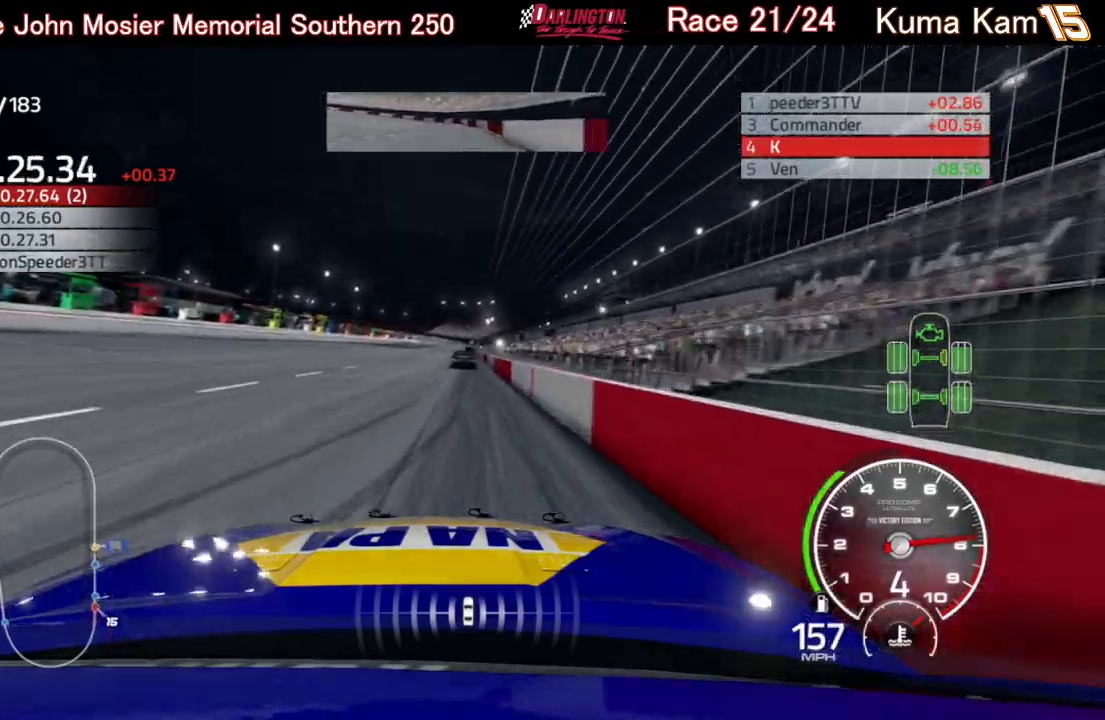
{"buttons": ["R2"], "left_stick": "center", "right_stick": "center", "events": [[267, "left_stick", "right"], [367, "left_stick", "center"]]}
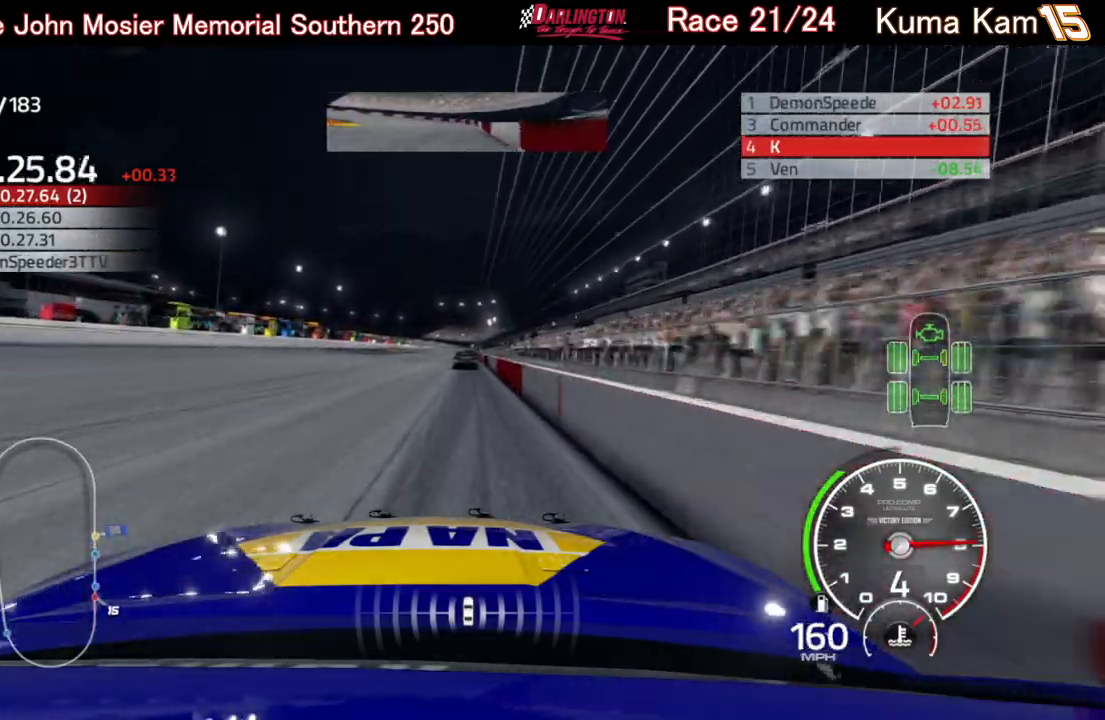
{"buttons": ["R2"], "left_stick": "center", "right_stick": "center", "events": [[17, "left_stick", "right"], [117, "left_stick", "center"], [367, "left_stick", "left"], [483, "left_stick", "center"]]}
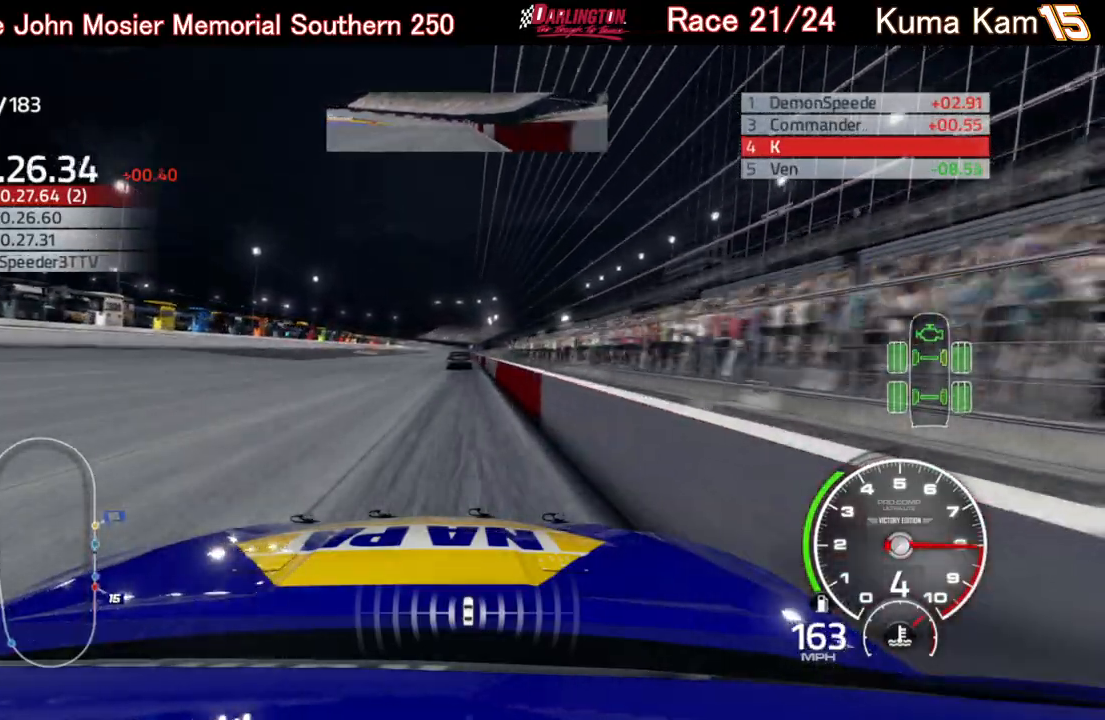
{"buttons": ["R2"], "left_stick": "center", "right_stick": "center", "events": [[250, "left_stick", "up-right"], [383, "left_stick", "center"]]}
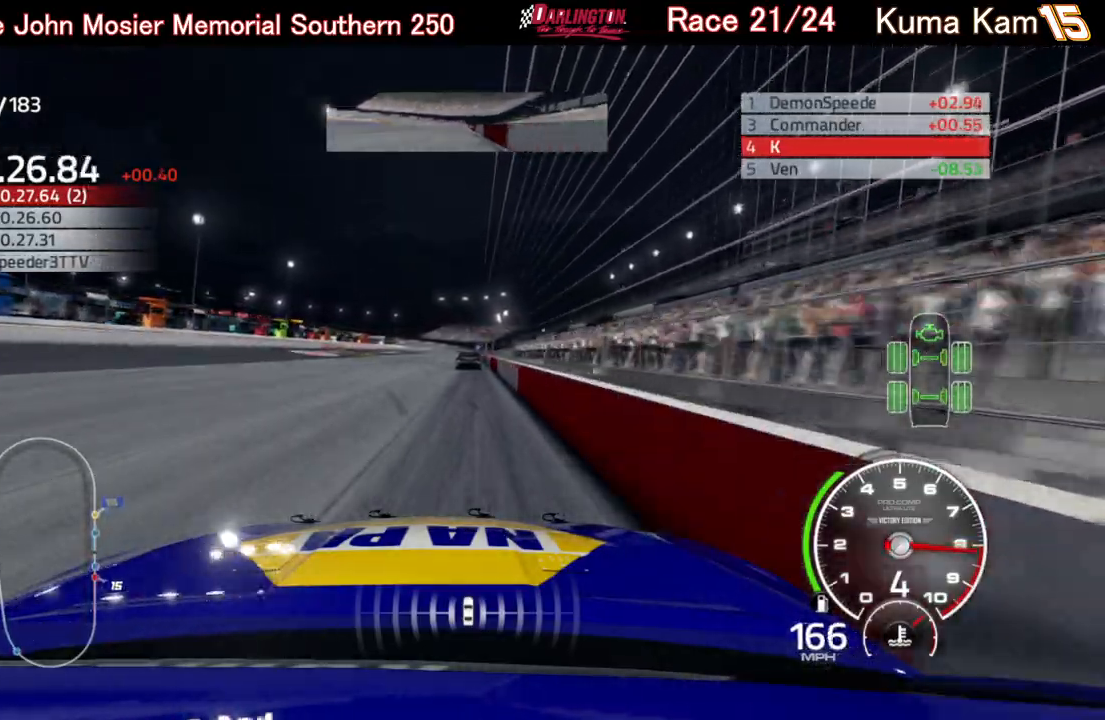
{"buttons": ["R2"], "left_stick": "right", "right_stick": "center", "events": [[217, "left_stick", "up-right"], [317, "left_stick", "center"], [450, "left_stick", "right"]]}
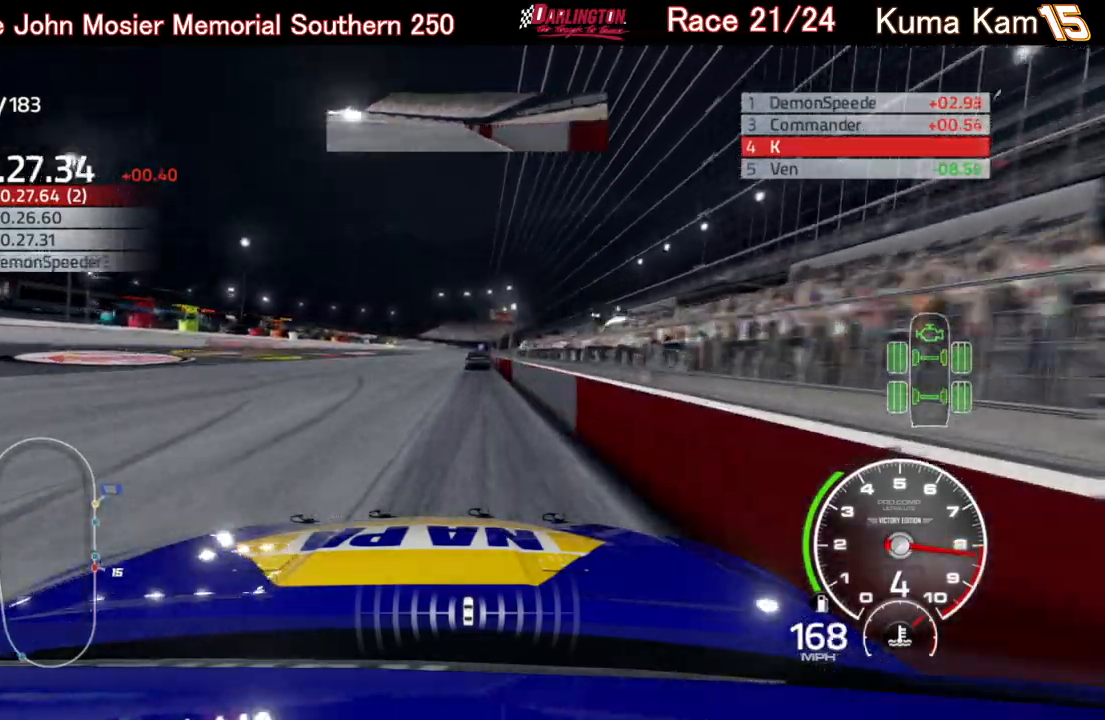
{"buttons": ["R2"], "left_stick": "center", "right_stick": "center", "events": [[67, "left_stick", "center"], [367, "left_stick", "right"], [467, "left_stick", "center"]]}
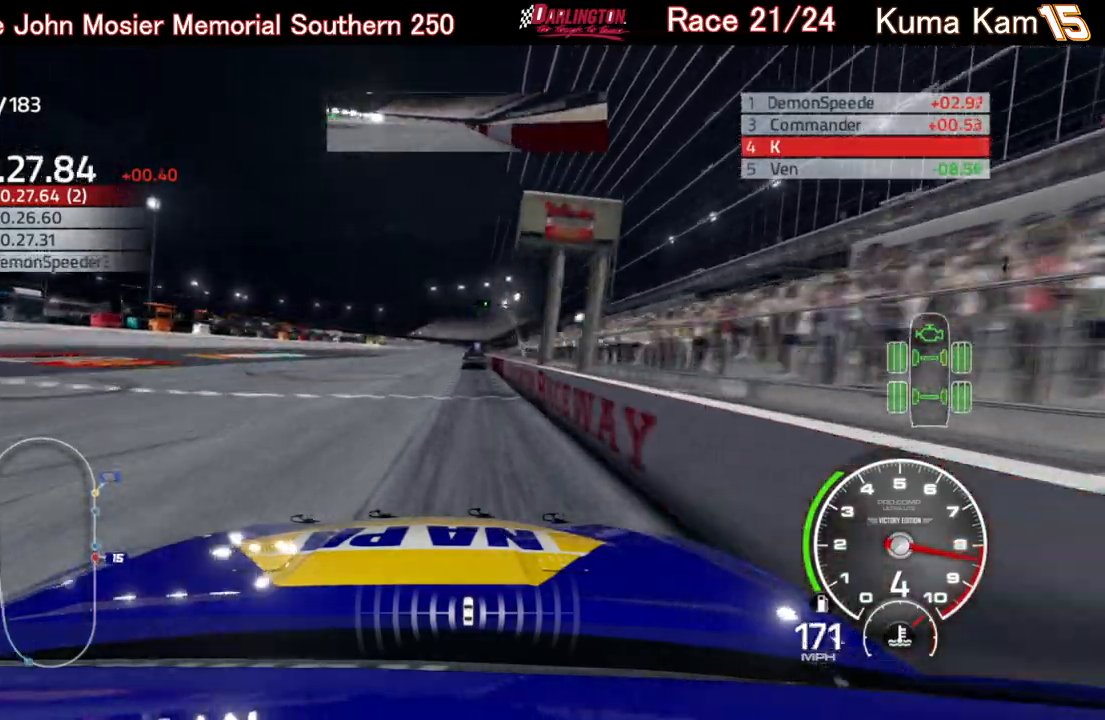
{"buttons": ["R2"], "left_stick": "center", "right_stick": "center", "events": [[317, "left_stick", "right"], [417, "left_stick", "center"]]}
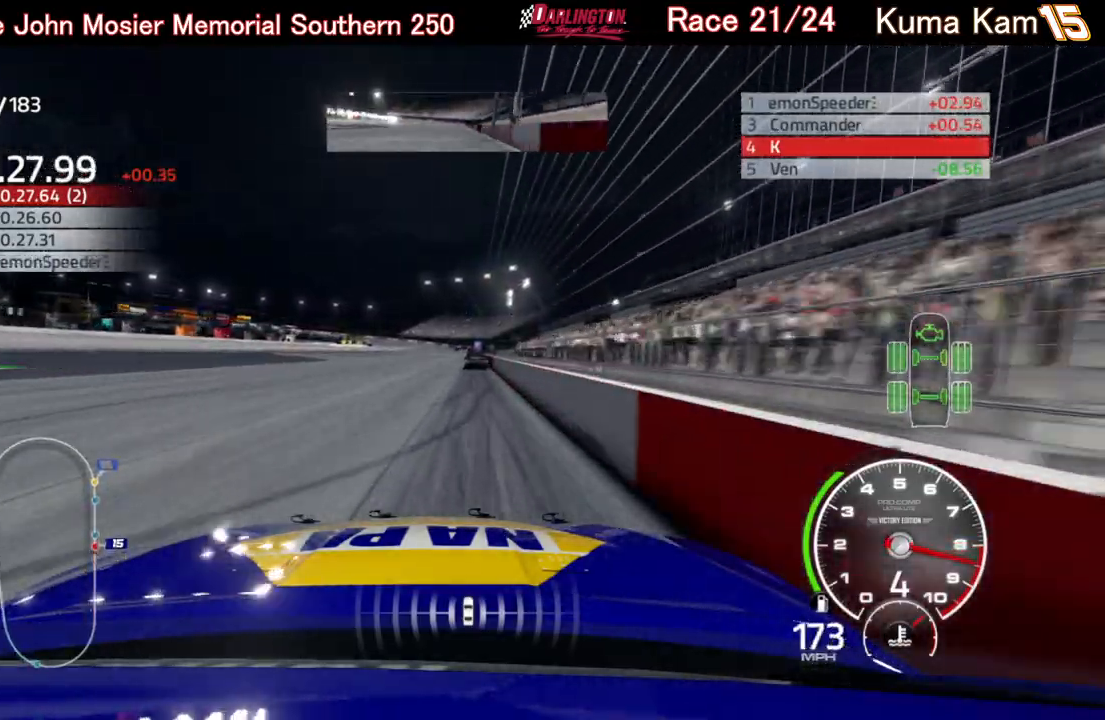
{"buttons": ["R2"], "left_stick": "center", "right_stick": "center", "events": [[117, "left_stick", "right"], [200, "left_stick", "center"]]}
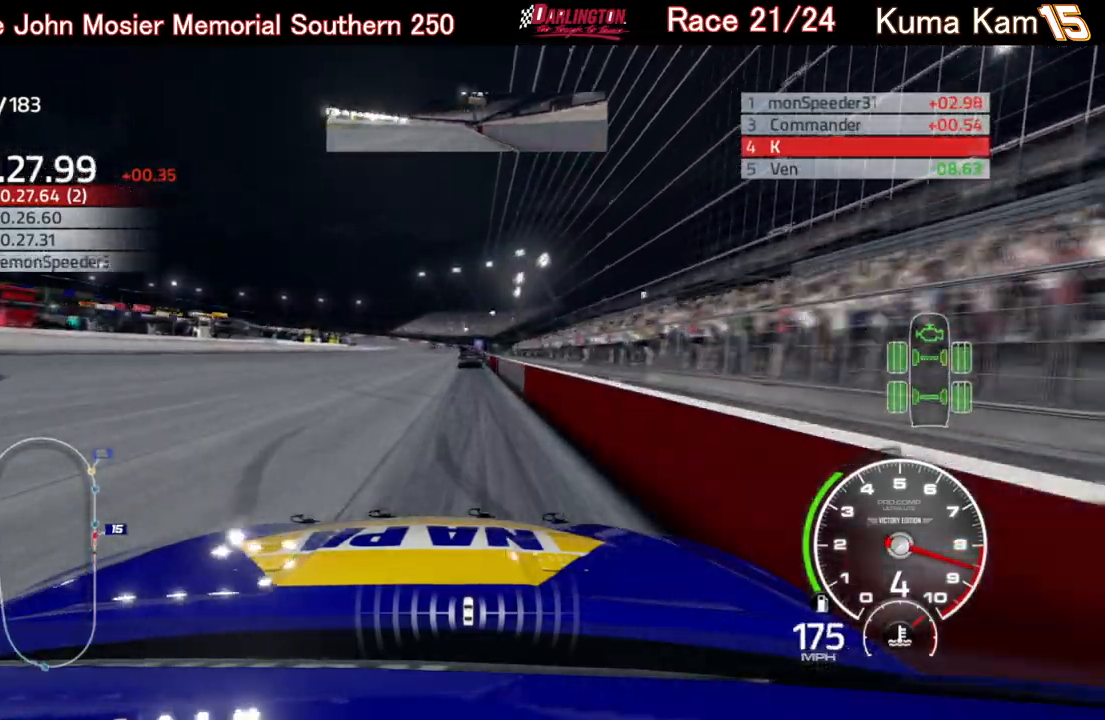
{"buttons": ["R2"], "left_stick": "center", "right_stick": "center", "events": [[100, "left_stick", "up-right"], [217, "left_stick", "center"], [417, "left_stick", "right"], [500, "left_stick", "center"]]}
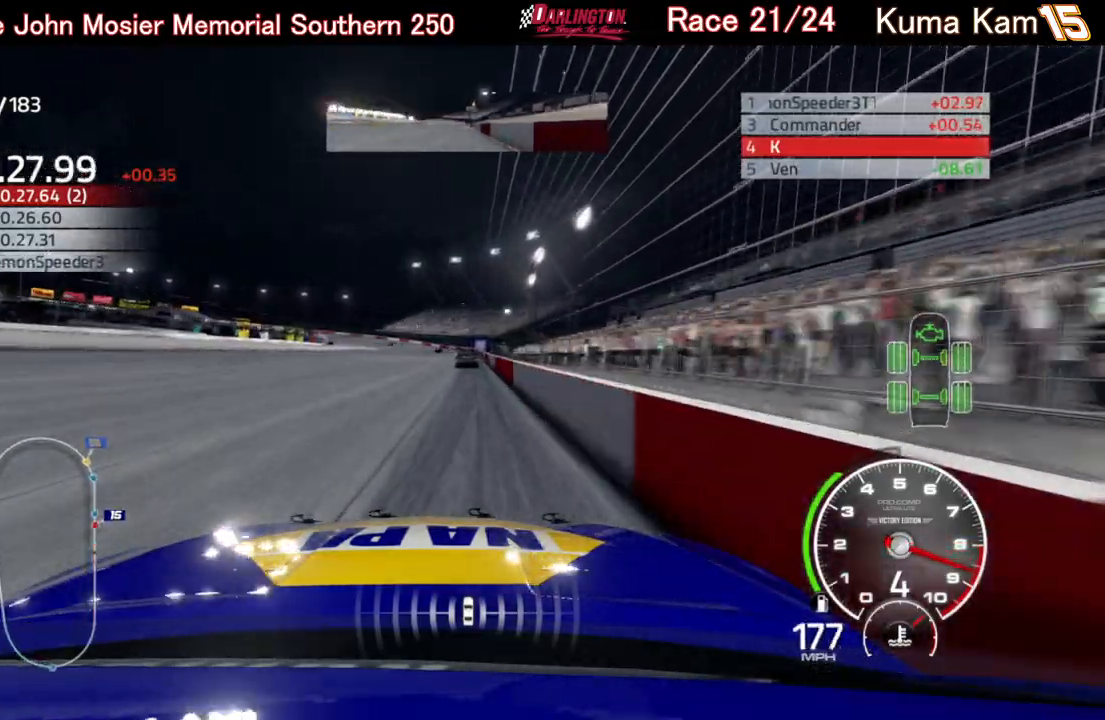
{"buttons": ["R2"], "left_stick": "right", "right_stick": "center", "events": [[200, "left_stick", "up-right"], [317, "left_stick", "center"], [450, "left_stick", "right"]]}